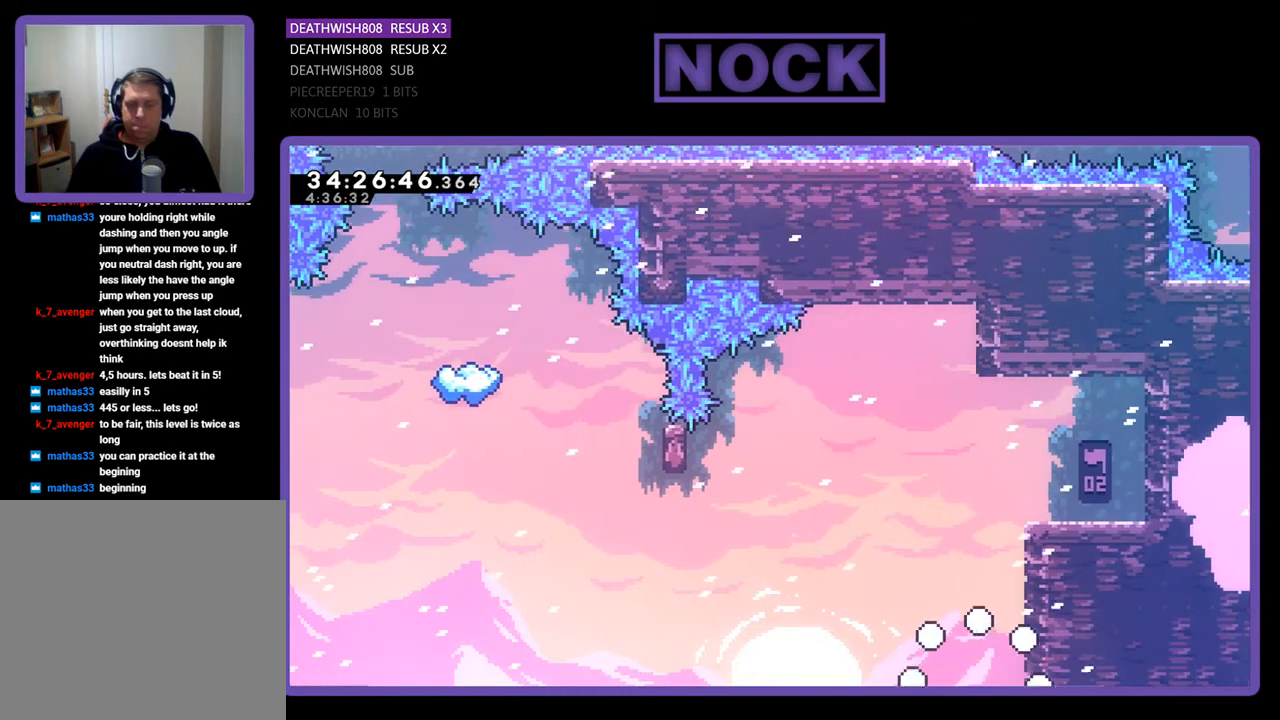
Gameplay with a controller (PlayStation layout); each line is a JSON object with the inputs held at the frame after it. "events" lists button and stick changes between this image and that frame as [ms after this image, input, new state], when the widget could be followed in between. Not read: left_stick right_stick.
{"buttons": ["R2"], "events": [[500, "R2", "down"]]}
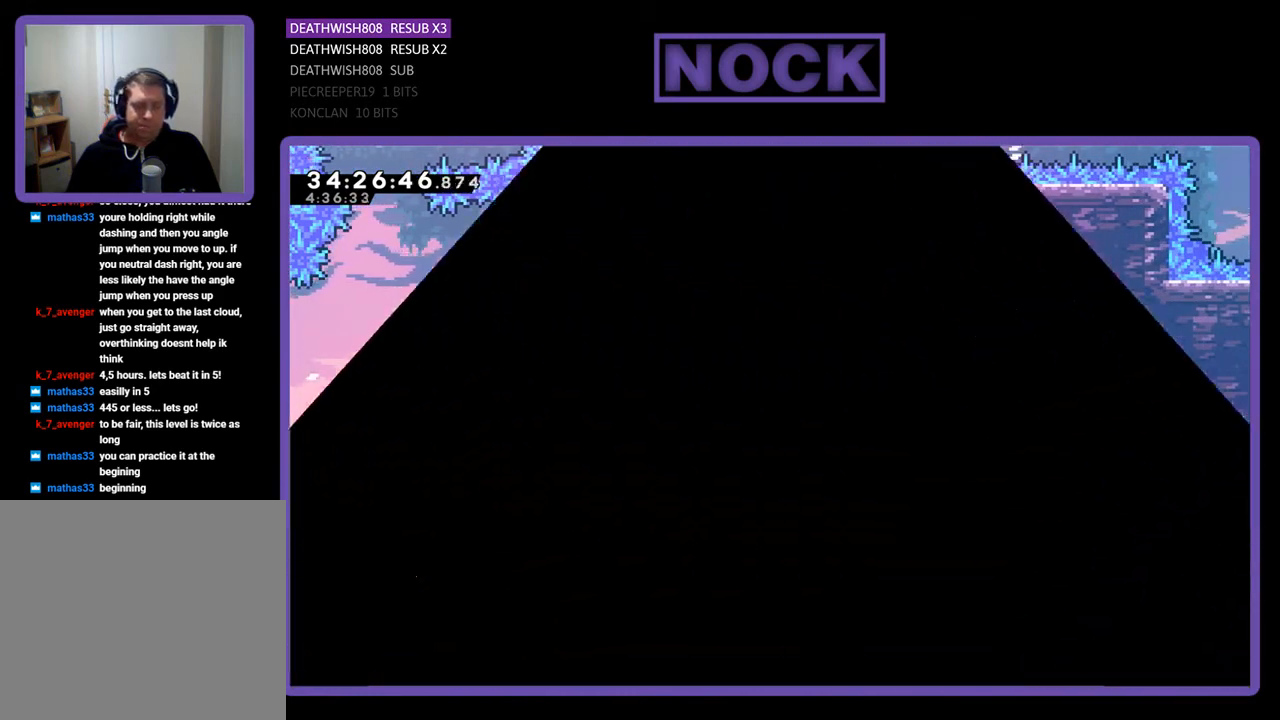
{"buttons": ["R2", "DPAD_LEFT"], "events": [[333, "DPAD_LEFT", "down"]]}
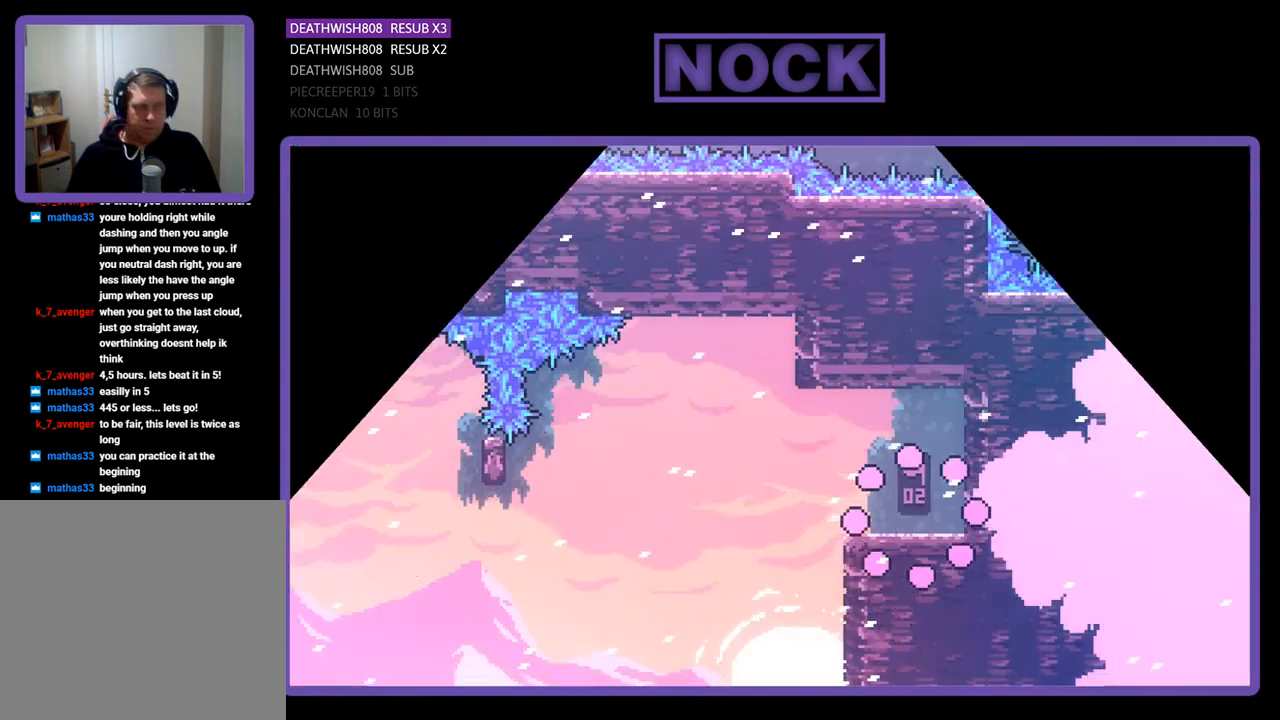
{"buttons": ["R2", "DPAD_LEFT"], "events": []}
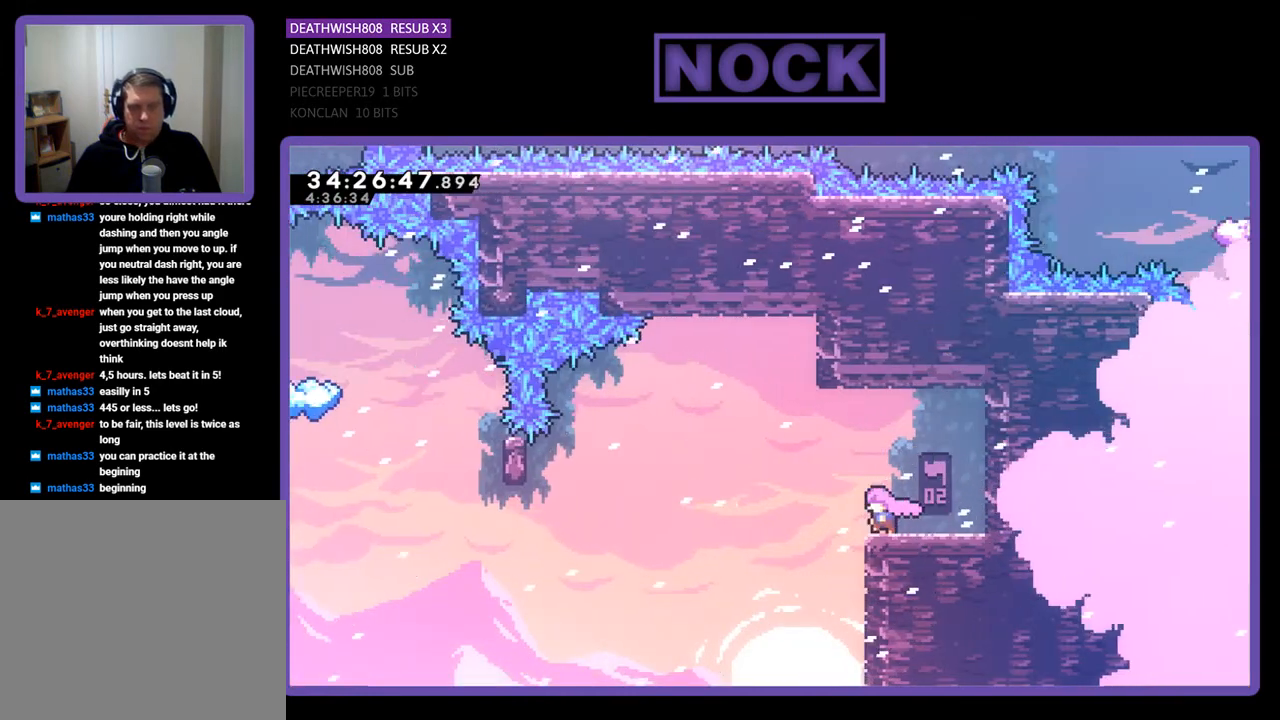
{"buttons": ["R2", "DPAD_LEFT"], "events": [[33, "CROSS", "down"], [300, "CROSS", "up"]]}
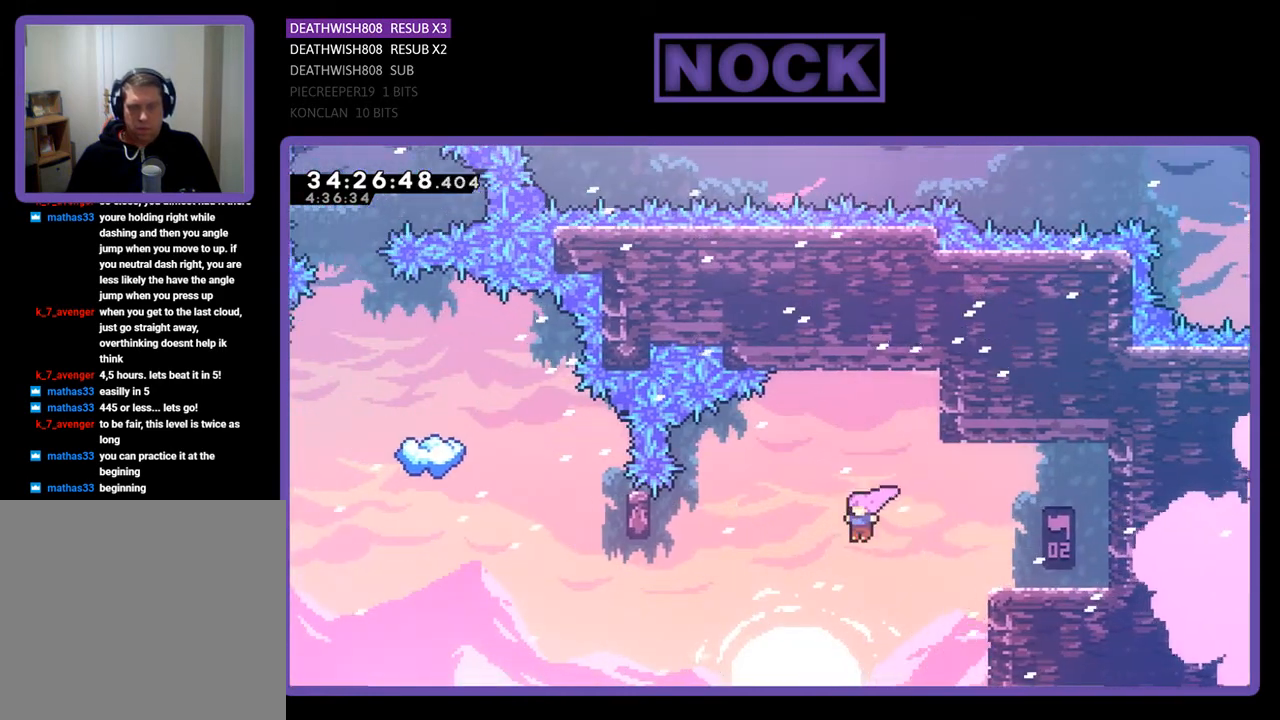
{"buttons": ["R2", "DPAD_UP"], "events": [[167, "CIRCLE", "down"], [367, "DPAD_LEFT", "up"], [367, "DPAD_UP", "down"], [400, "CIRCLE", "up"]]}
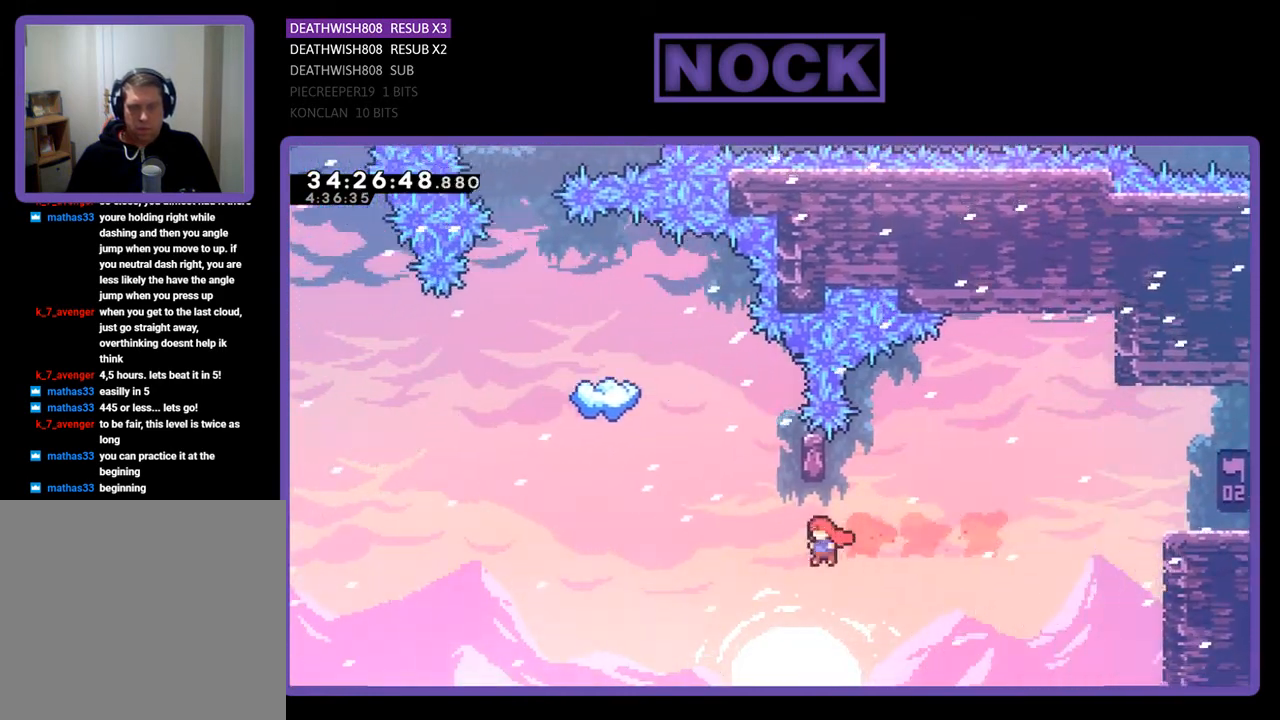
{"buttons": ["CROSS", "CIRCLE", "R2", "DPAD_UP", "DPAD_LEFT"], "events": [[33, "CIRCLE", "down"], [67, "CROSS", "down"], [167, "DPAD_LEFT", "down"]]}
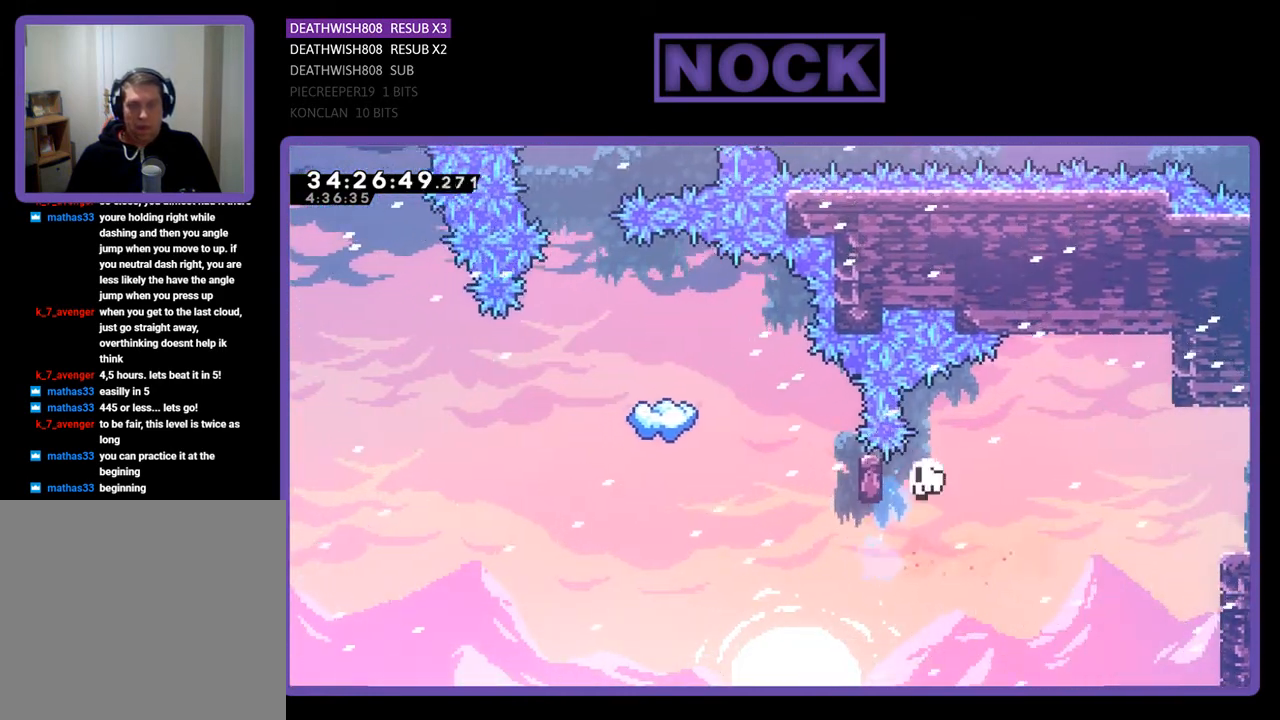
{"buttons": [], "events": [[67, "DPAD_LEFT", "up"], [100, "DPAD_UP", "up"], [200, "CROSS", "up"], [233, "CIRCLE", "up"], [233, "R2", "up"]]}
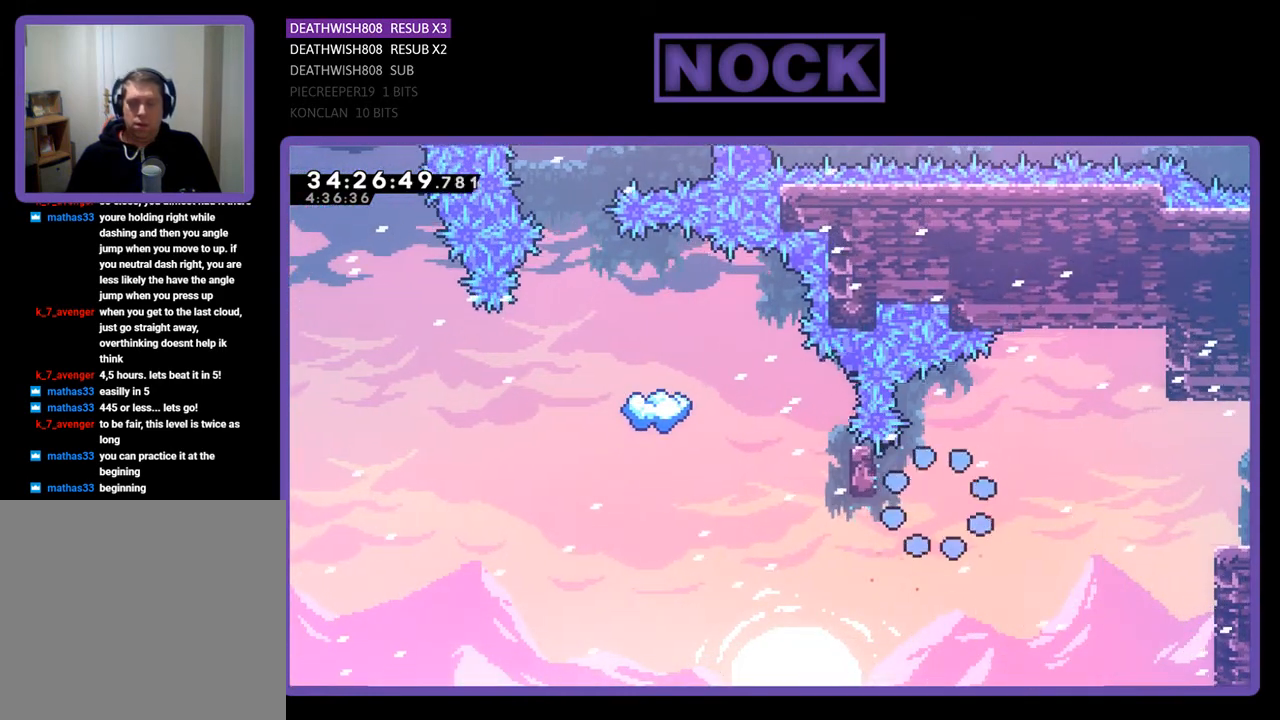
{"buttons": ["R2"], "events": [[400, "R2", "down"]]}
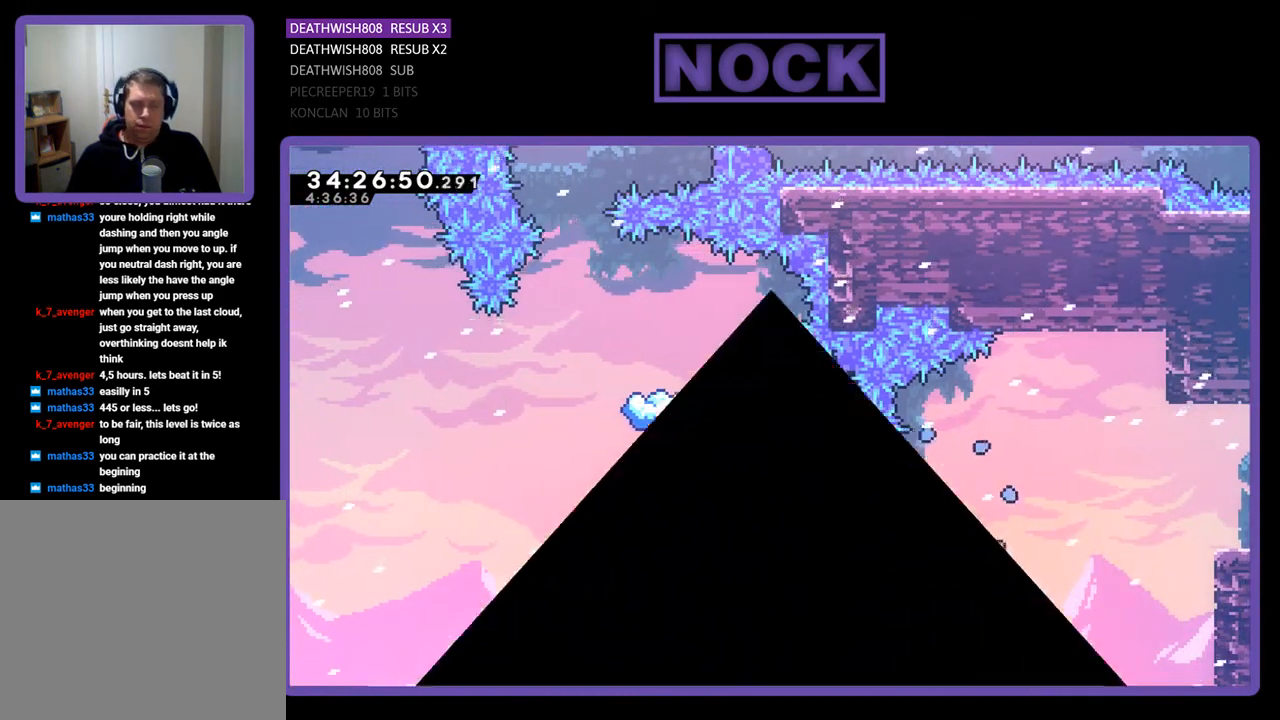
{"buttons": ["R2"], "events": []}
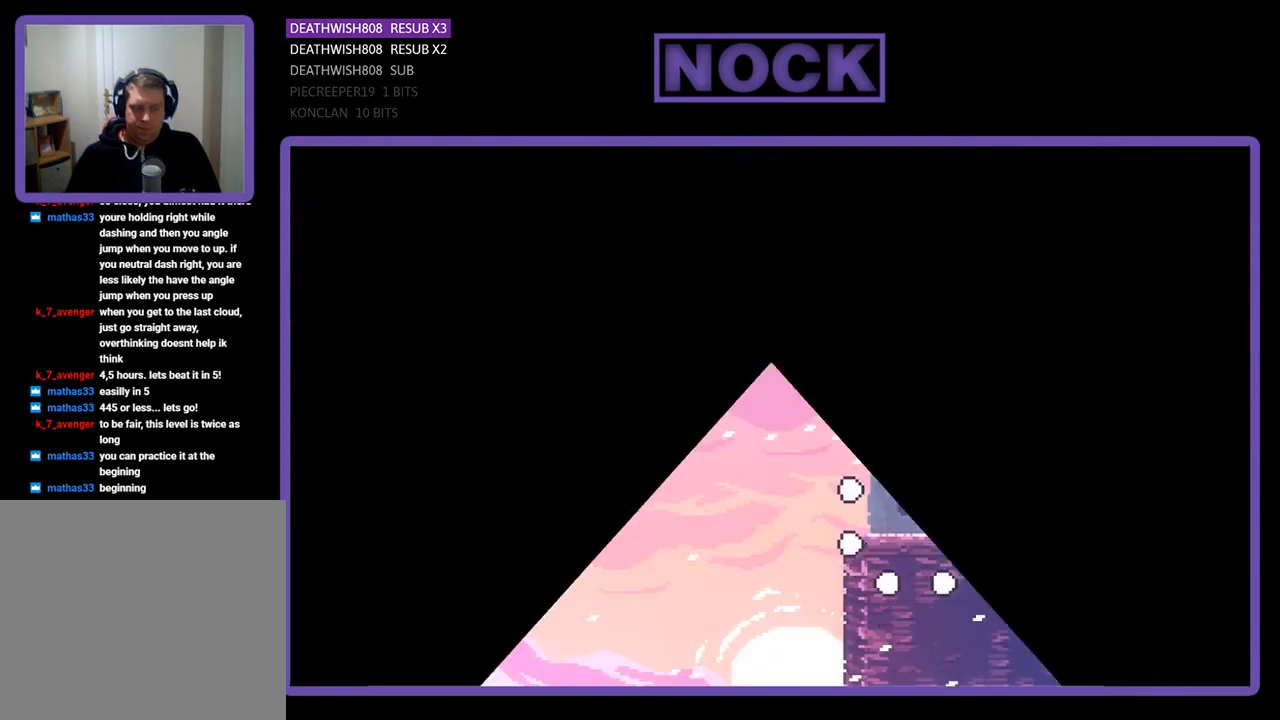
{"buttons": ["R2", "DPAD_LEFT"], "events": [[267, "DPAD_LEFT", "down"]]}
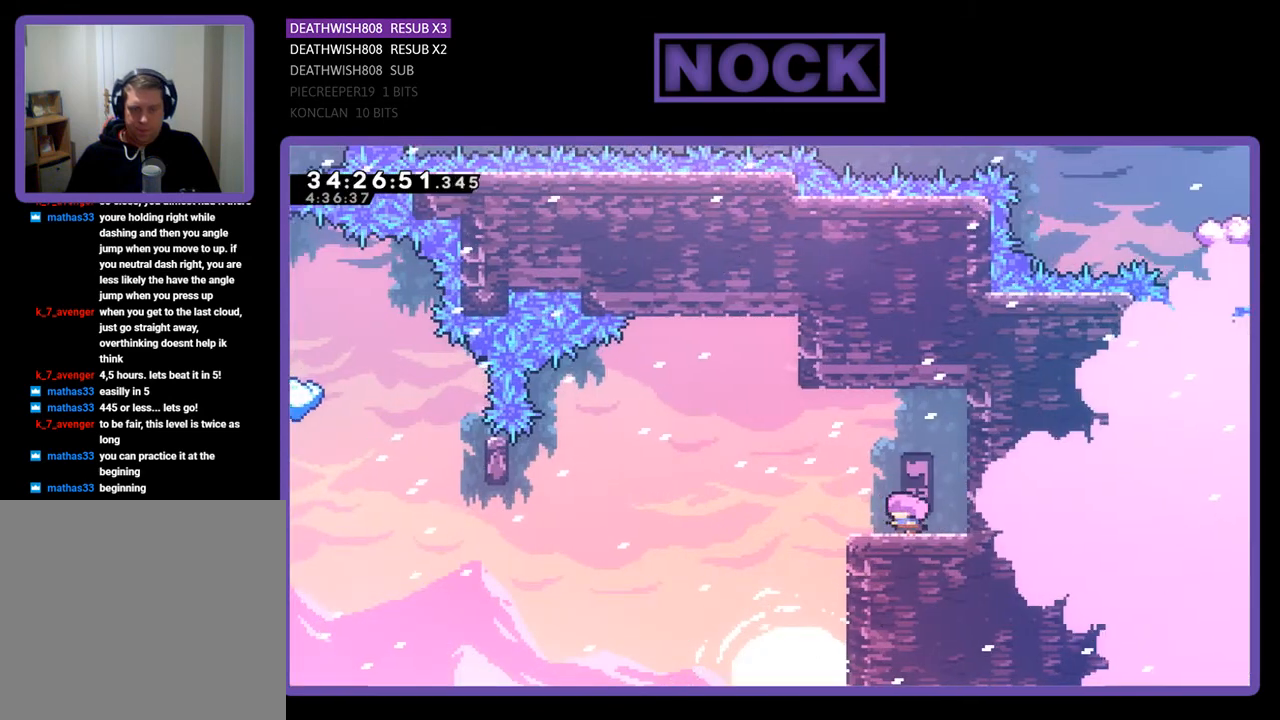
{"buttons": ["R2", "DPAD_LEFT"], "events": [[200, "CROSS", "down"], [400, "CROSS", "up"]]}
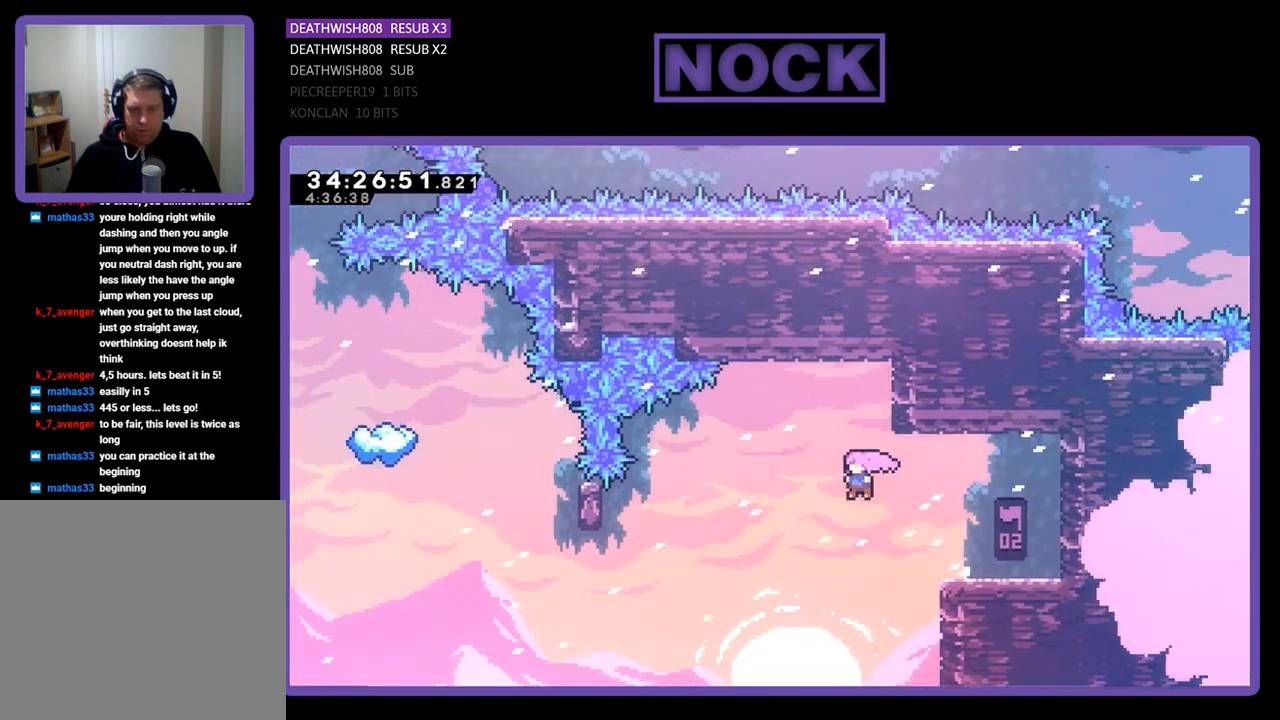
{"buttons": ["R2", "DPAD_LEFT"], "events": [[233, "CIRCLE", "down"], [467, "CIRCLE", "up"]]}
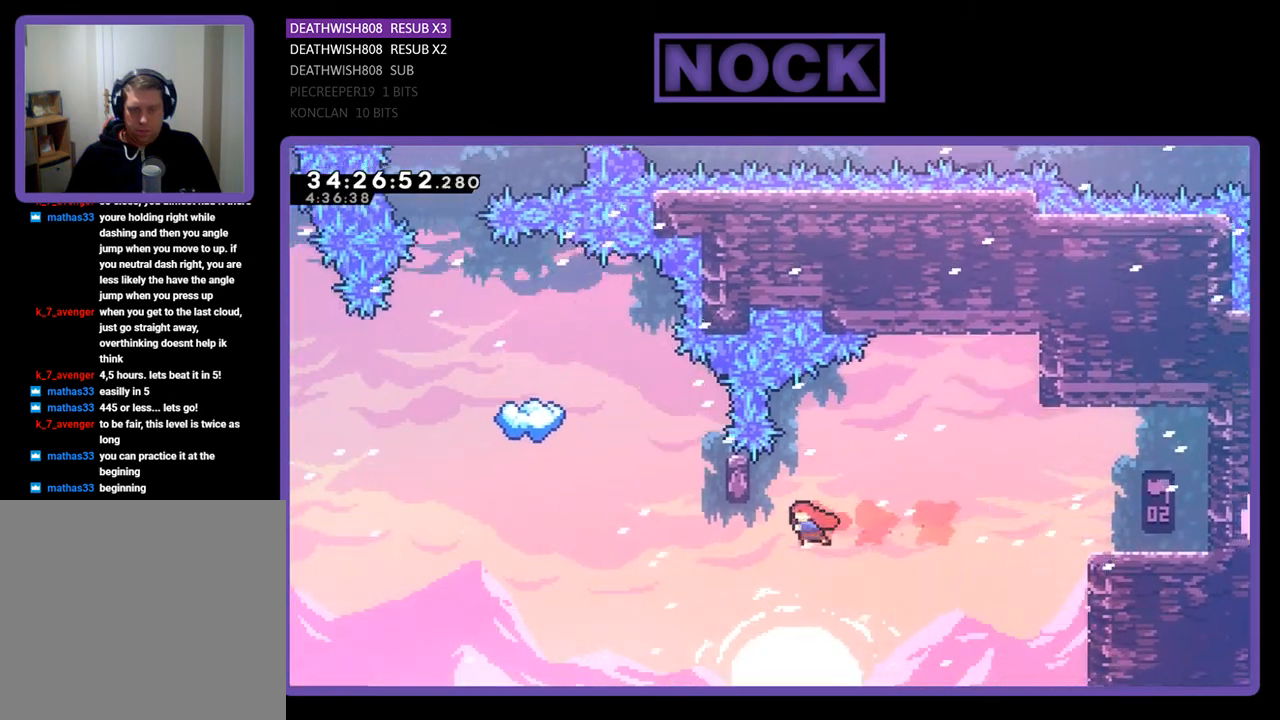
{"buttons": ["CROSS", "CIRCLE", "R2", "DPAD_UP", "DPAD_LEFT"], "events": [[33, "DPAD_LEFT", "up"], [133, "DPAD_UP", "down"], [167, "CIRCLE", "down"], [200, "CROSS", "down"], [267, "DPAD_LEFT", "down"]]}
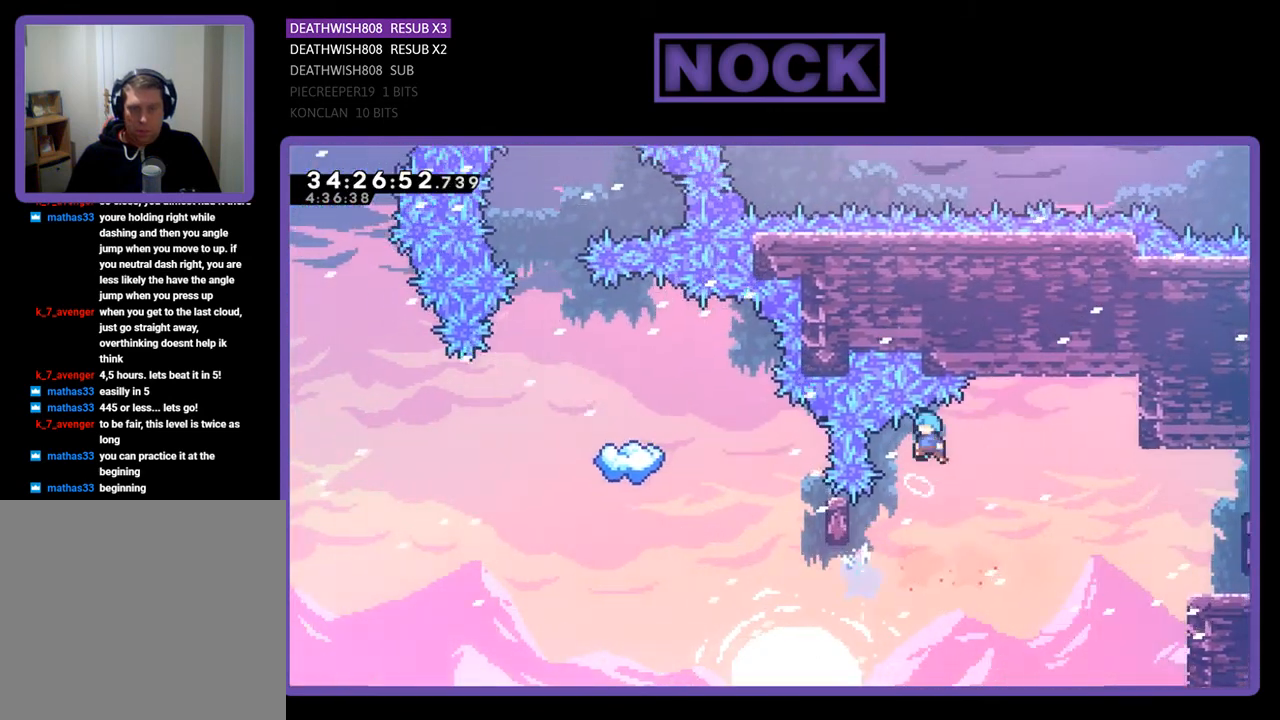
{"buttons": [], "events": [[100, "CROSS", "up"], [100, "DPAD_LEFT", "up"], [133, "DPAD_UP", "up"], [200, "CIRCLE", "up"], [200, "R2", "up"]]}
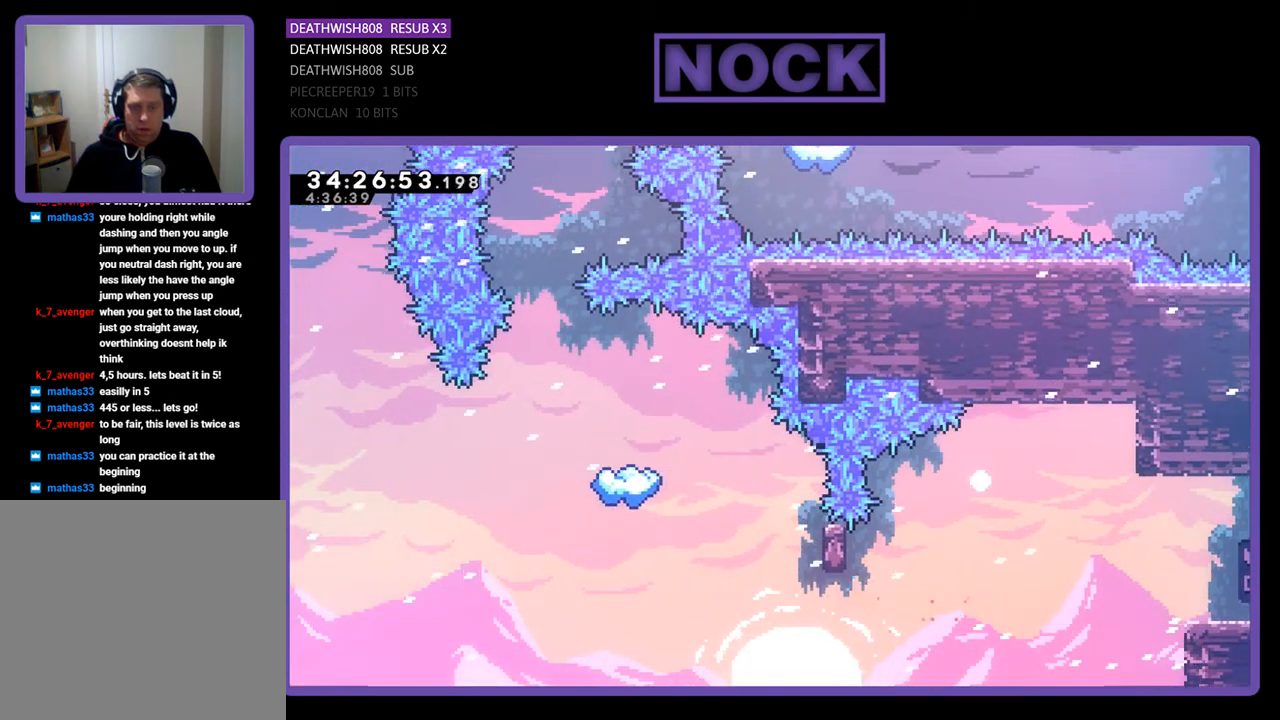
{"buttons": [], "events": []}
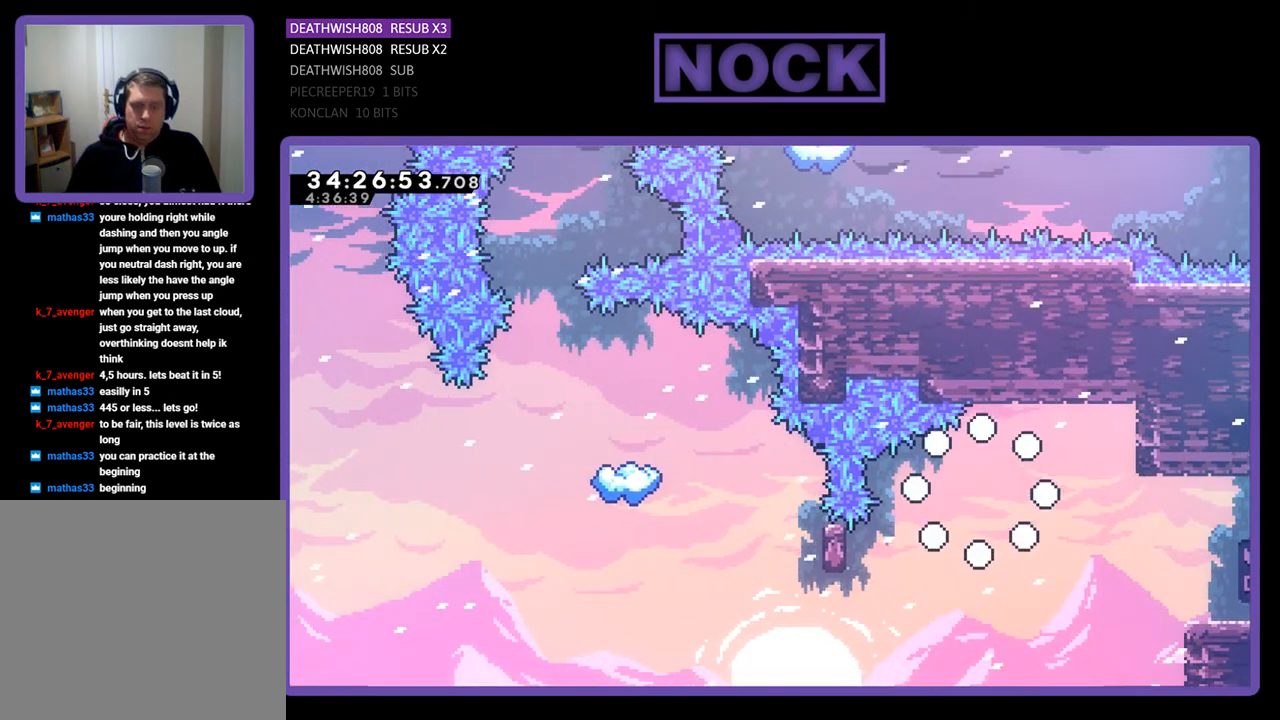
{"buttons": [], "events": []}
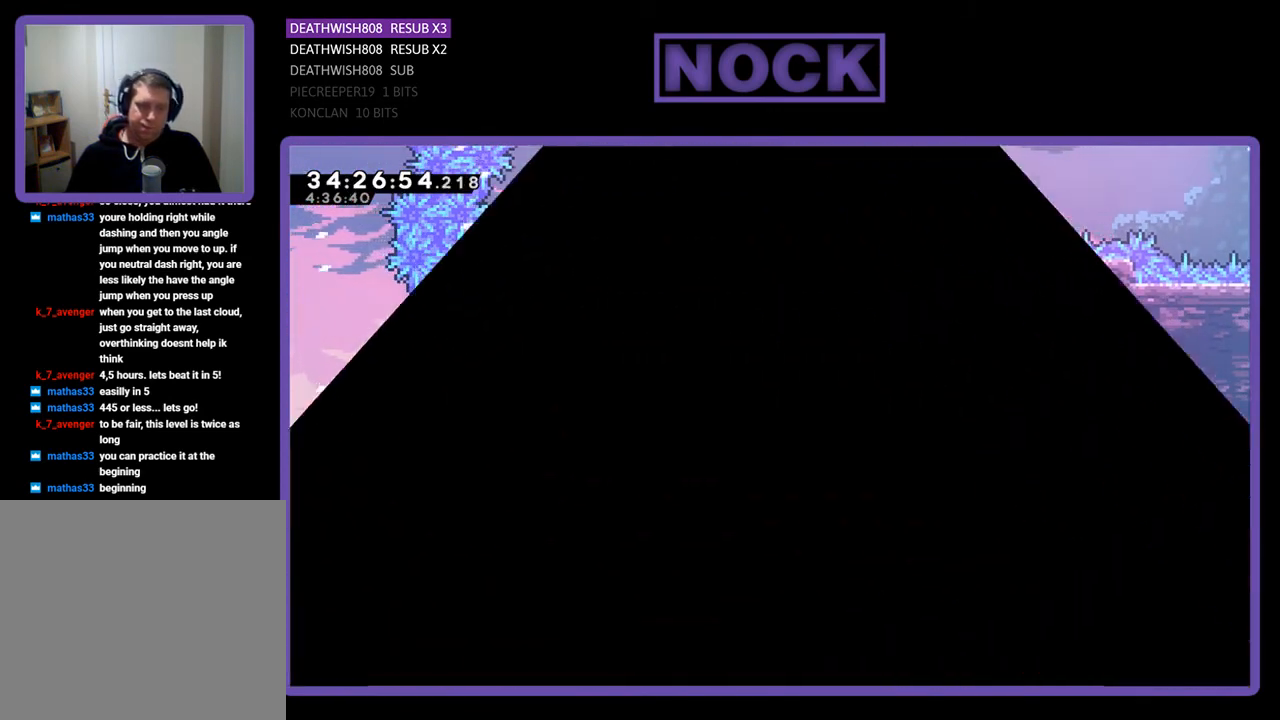
{"buttons": ["R2"], "events": [[400, "R2", "down"]]}
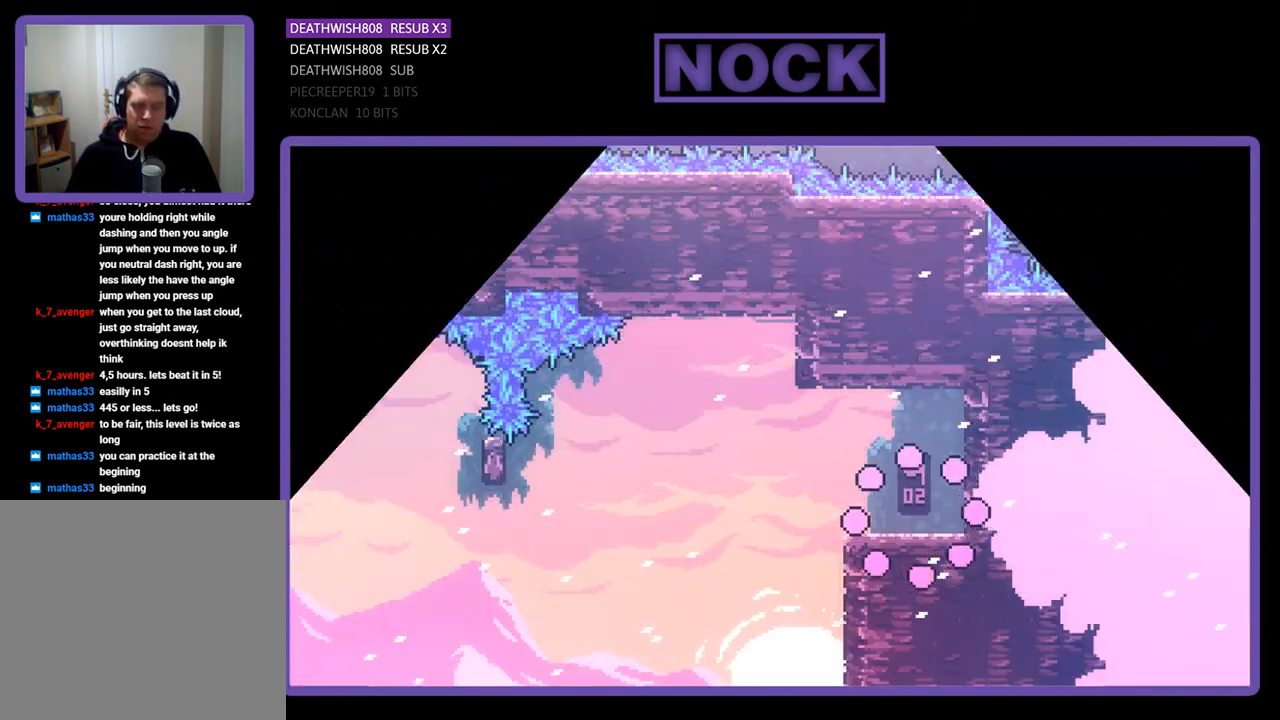
{"buttons": ["CROSS", "R2", "DPAD_LEFT"], "events": [[100, "DPAD_LEFT", "down"], [500, "CROSS", "down"]]}
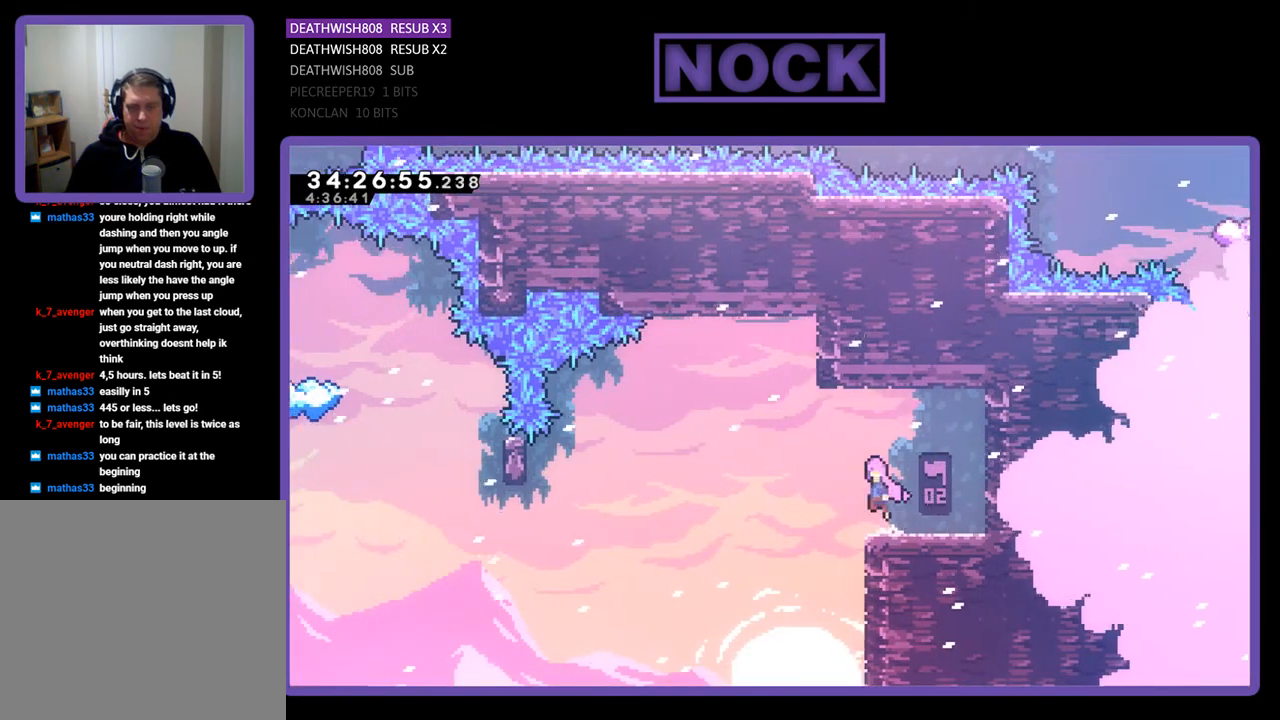
{"buttons": ["R2", "DPAD_LEFT"], "events": [[200, "CROSS", "up"]]}
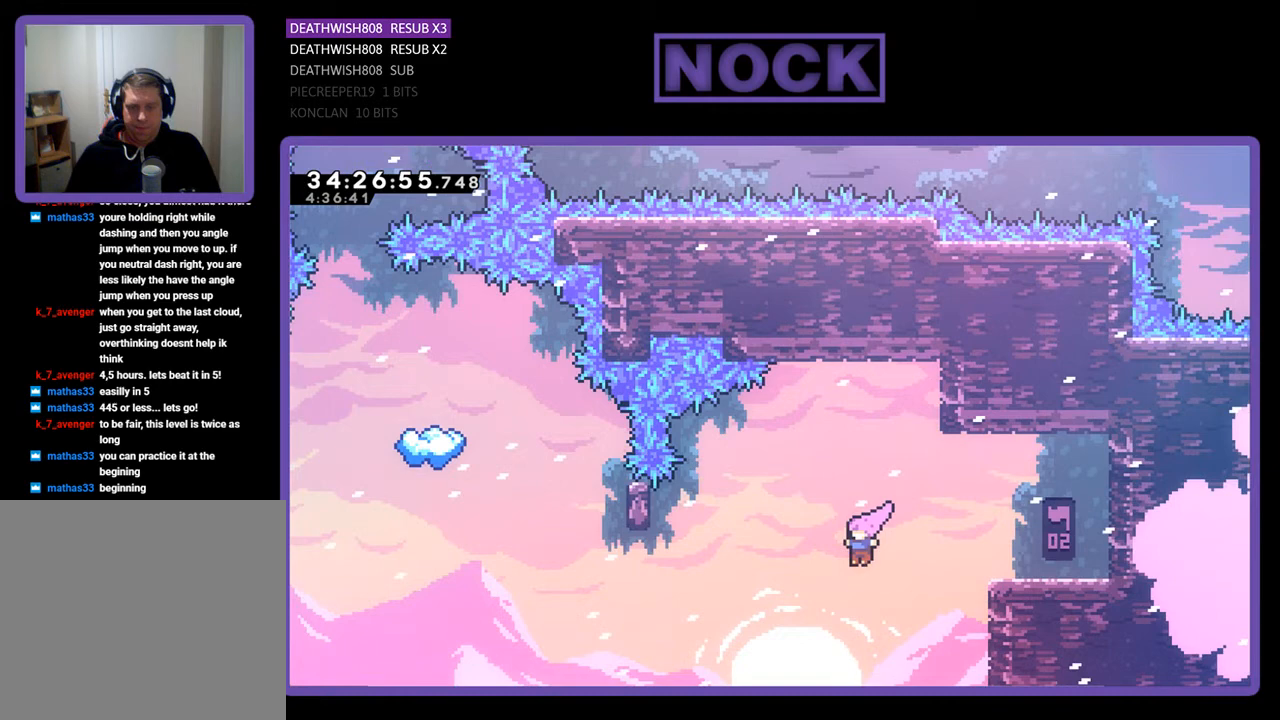
{"buttons": ["CROSS", "CIRCLE", "R2", "DPAD_UP", "DPAD_LEFT"], "events": [[67, "CIRCLE", "down"], [267, "CIRCLE", "up"], [400, "DPAD_LEFT", "up"], [433, "DPAD_UP", "down"], [467, "DPAD_LEFT", "down"], [500, "CIRCLE", "down"], [500, "CROSS", "down"]]}
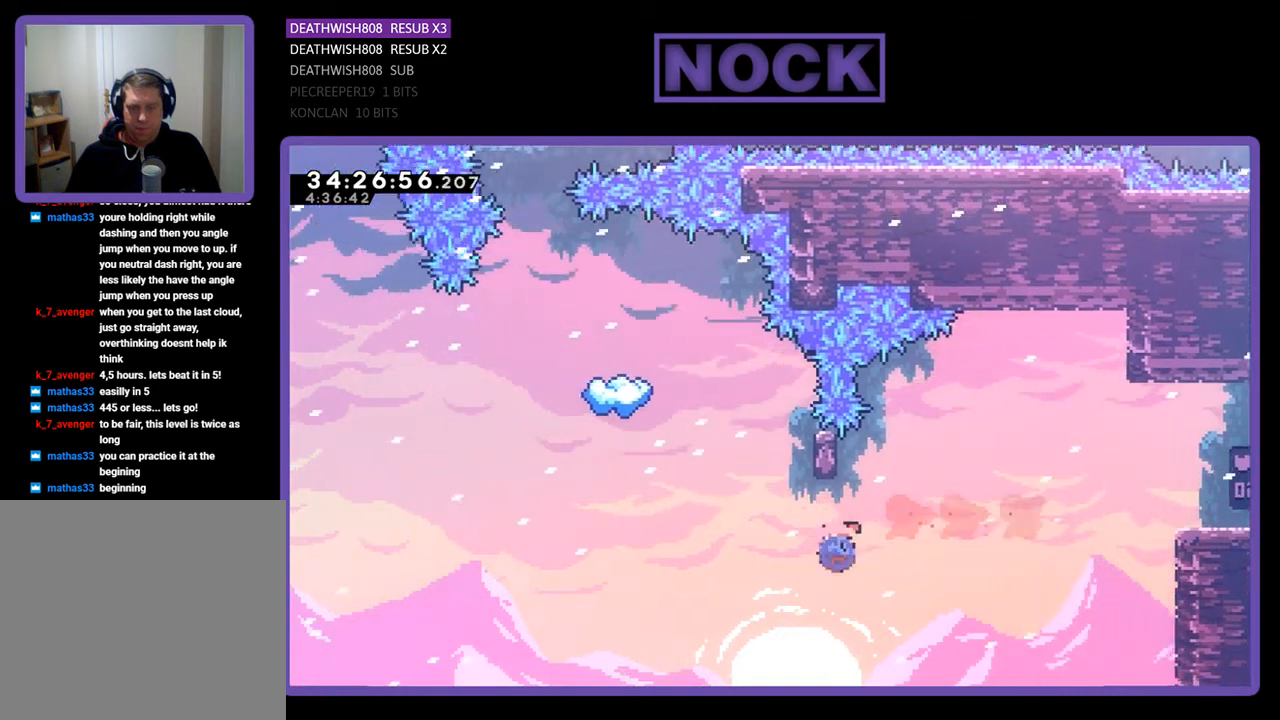
{"buttons": ["CROSS", "CIRCLE", "R2", "DPAD_UP", "DPAD_LEFT"], "events": []}
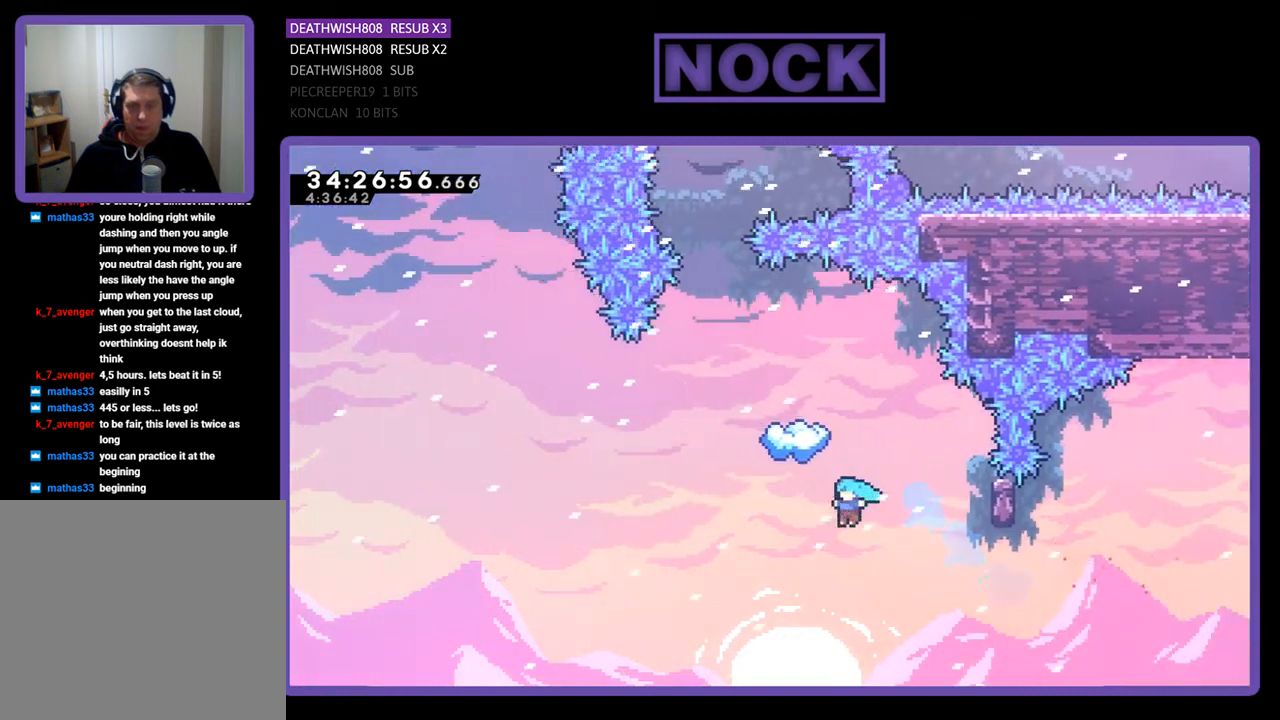
{"buttons": [], "events": [[100, "DPAD_LEFT", "up"], [133, "CROSS", "up"], [167, "CIRCLE", "up"], [167, "DPAD_RIGHT", "down"], [167, "R2", "up"], [467, "DPAD_RIGHT", "up"], [500, "DPAD_UP", "up"]]}
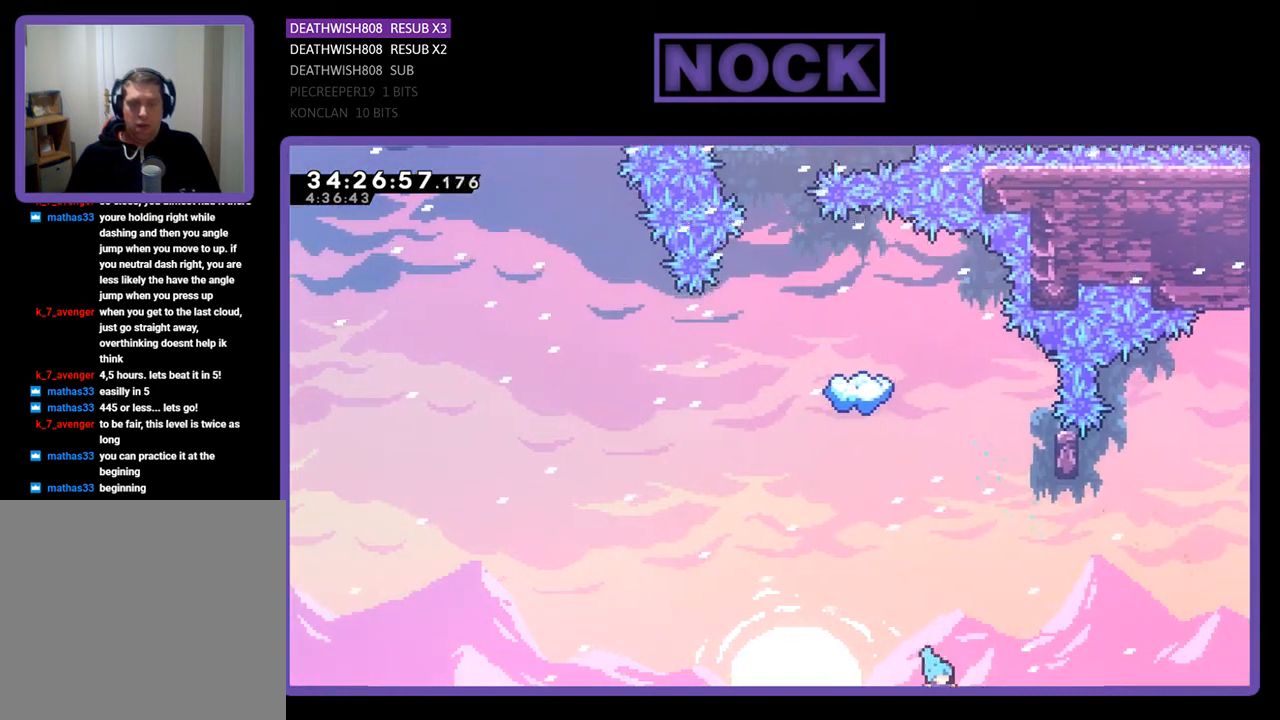
{"buttons": [], "events": []}
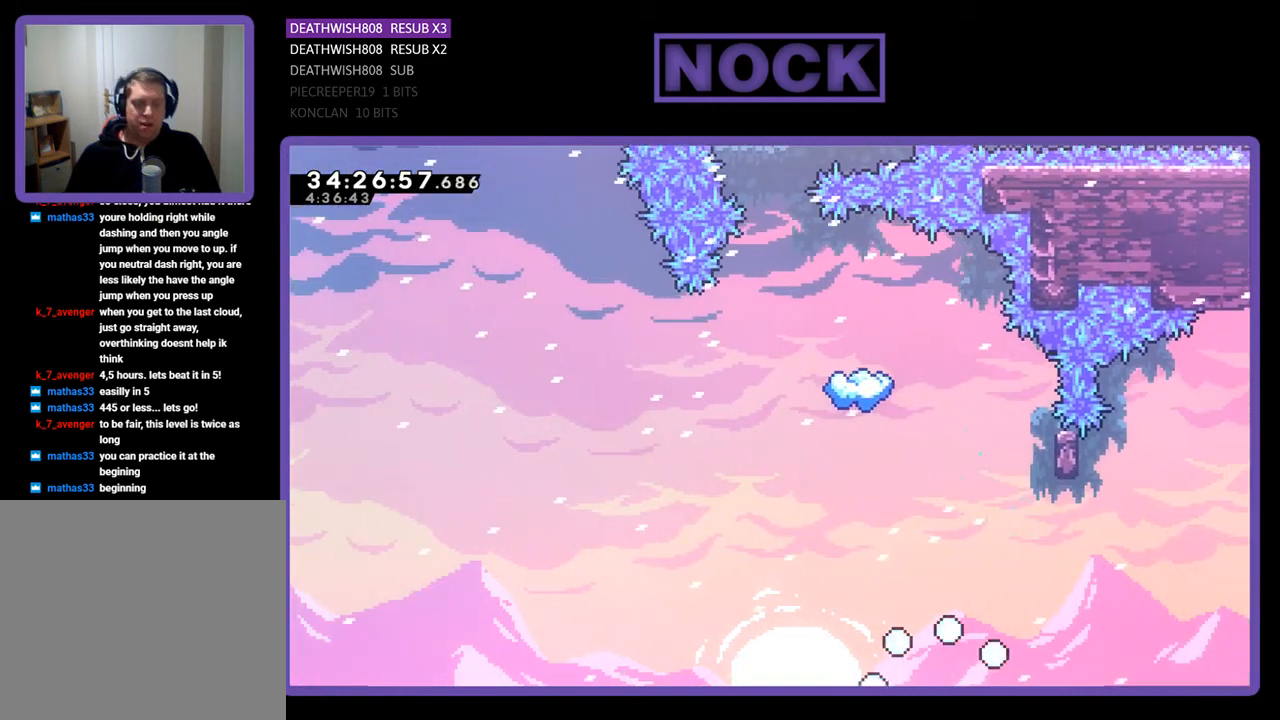
{"buttons": [], "events": []}
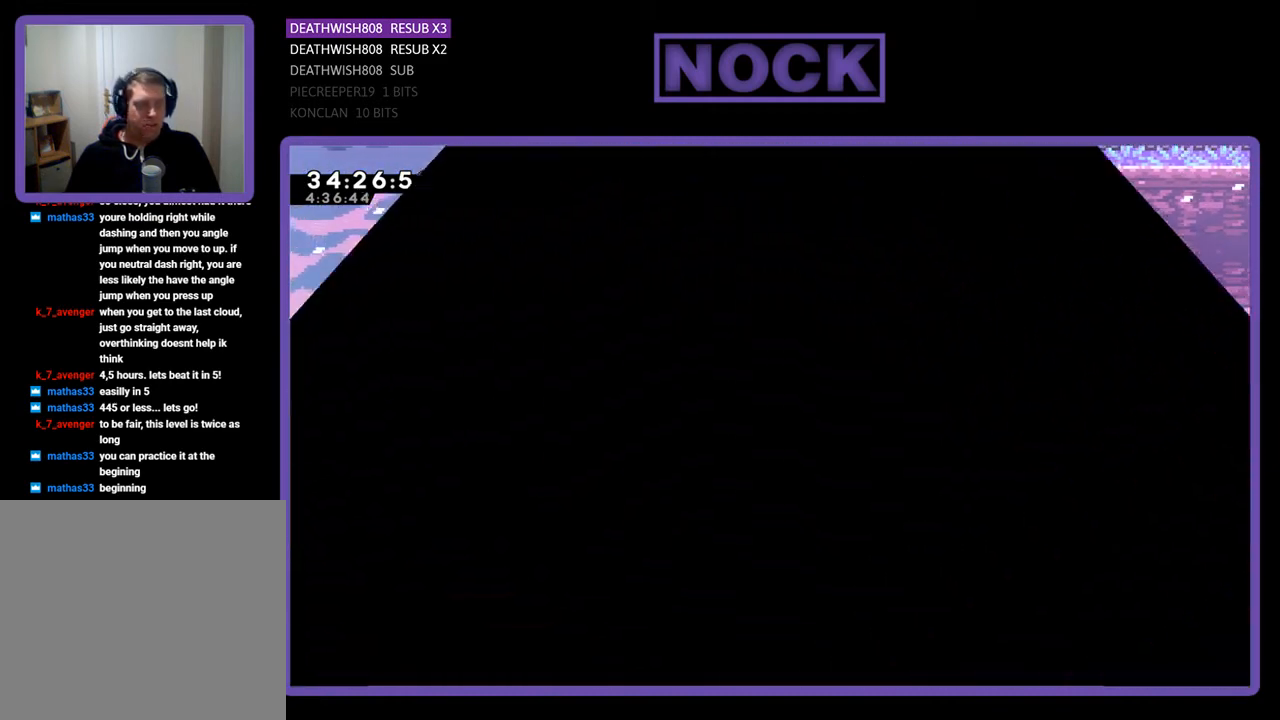
{"buttons": ["R2", "DPAD_LEFT"], "events": [[67, "R2", "down"], [400, "DPAD_LEFT", "down"]]}
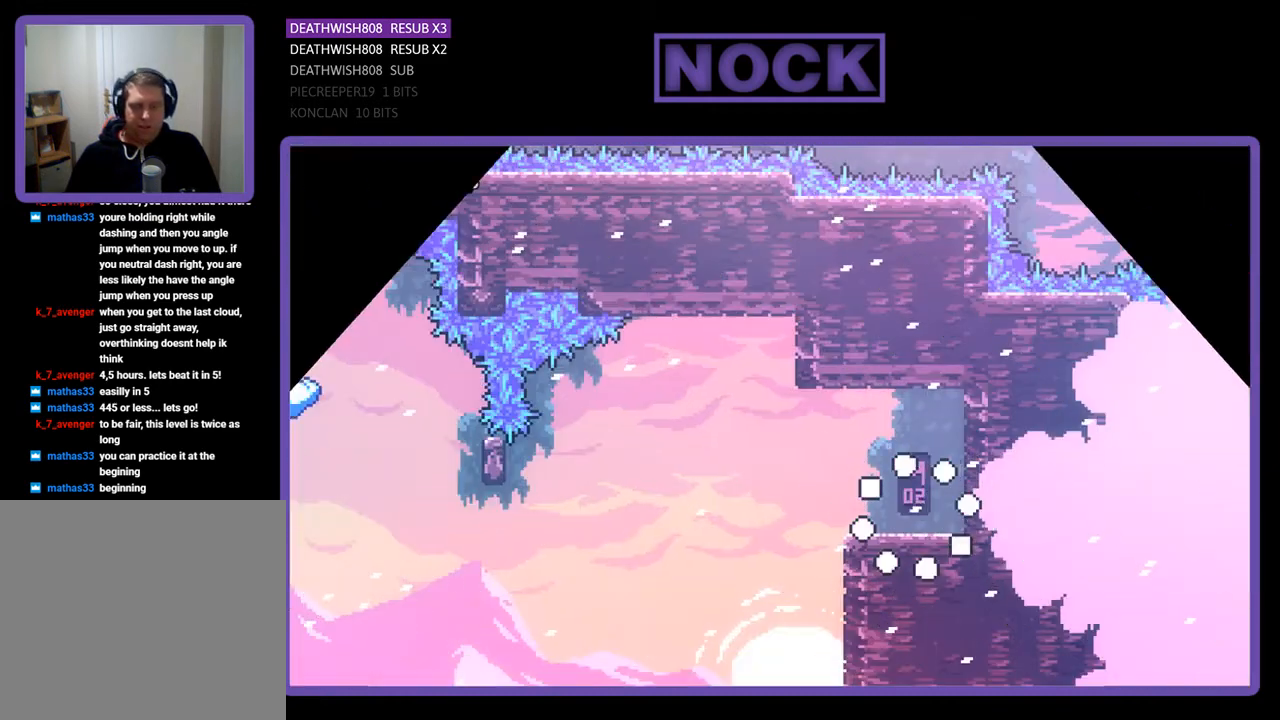
{"buttons": ["R2", "DPAD_LEFT"], "events": []}
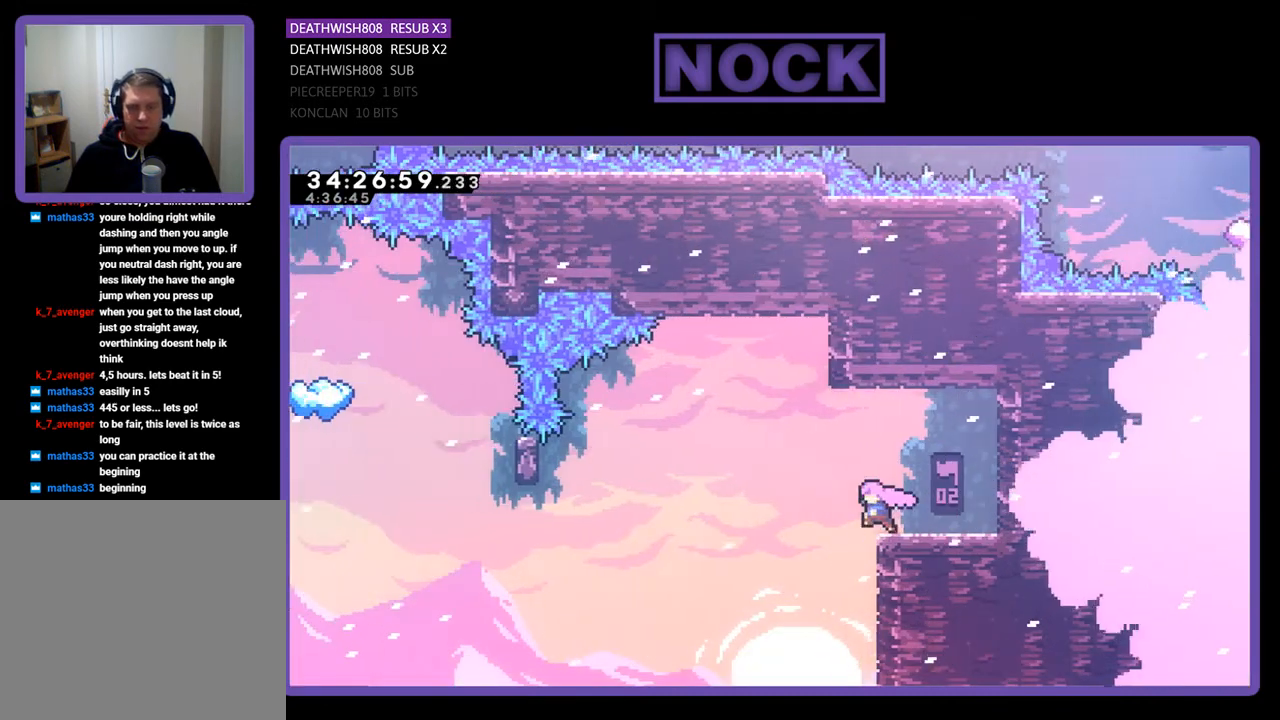
{"buttons": ["R2", "DPAD_LEFT"], "events": [[33, "CROSS", "down"], [267, "CROSS", "up"]]}
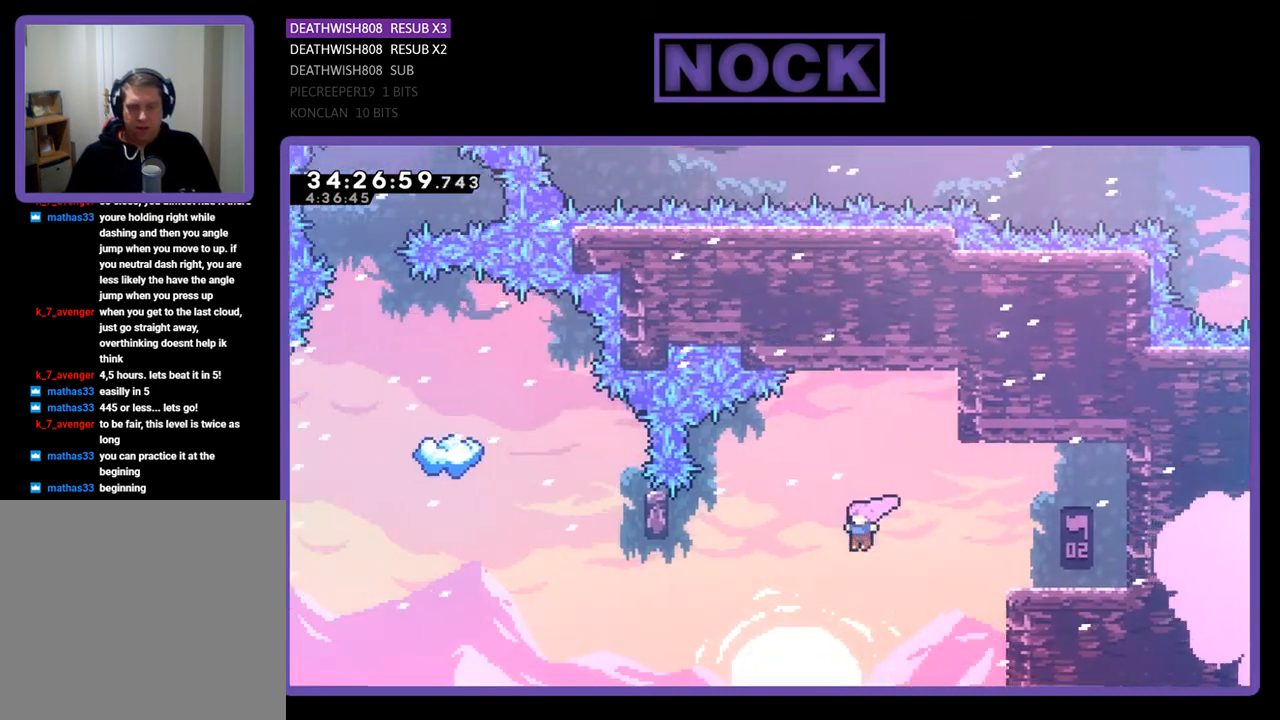
{"buttons": ["R2", "DPAD_UP"], "events": [[133, "CIRCLE", "down"], [367, "CIRCLE", "up"], [433, "DPAD_LEFT", "up"], [433, "DPAD_UP", "down"]]}
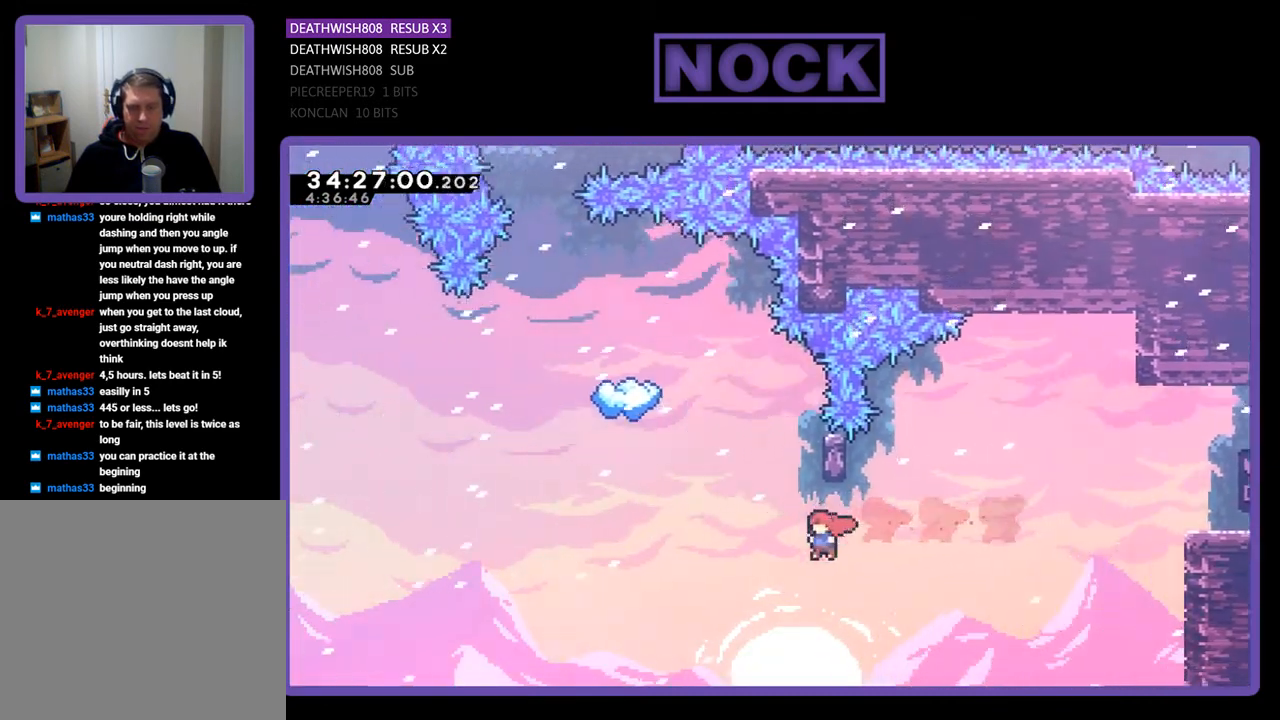
{"buttons": ["CROSS", "CIRCLE", "R2", "DPAD_UP", "DPAD_LEFT"], "events": [[33, "CIRCLE", "down"], [67, "DPAD_LEFT", "down"], [133, "CROSS", "down"]]}
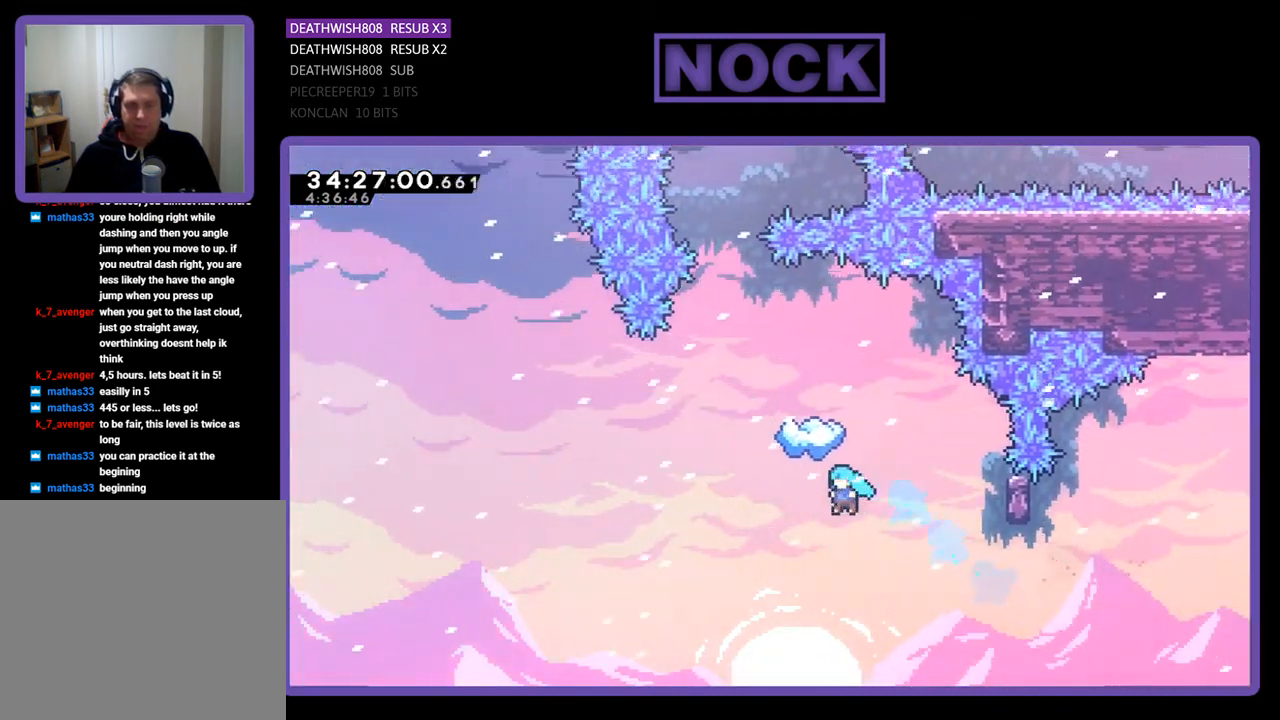
{"buttons": [], "events": [[67, "DPAD_LEFT", "up"], [100, "DPAD_RIGHT", "down"], [167, "CROSS", "up"], [167, "R2", "up"], [200, "CIRCLE", "up"], [400, "DPAD_RIGHT", "up"], [400, "DPAD_UP", "up"]]}